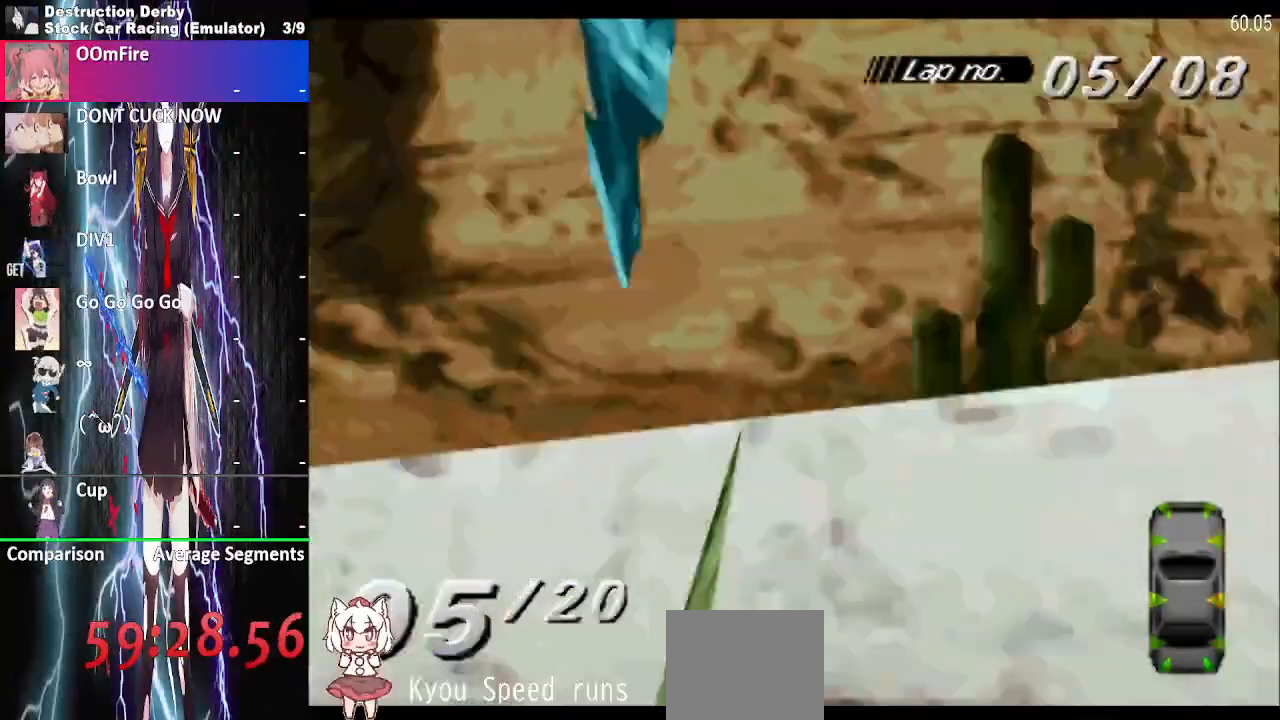
Gameplay with a controller (PlayStation layout); each line is a JSON object with the inputs held at the frame after it. "events" lists button and stick changes between this image and that frame as [ms after this image, input, new state], when the widget could be followed in between. Not read: left_stick right_stick.
{"buttons": ["SQUARE"], "events": [[17, "SQUARE", "down"]]}
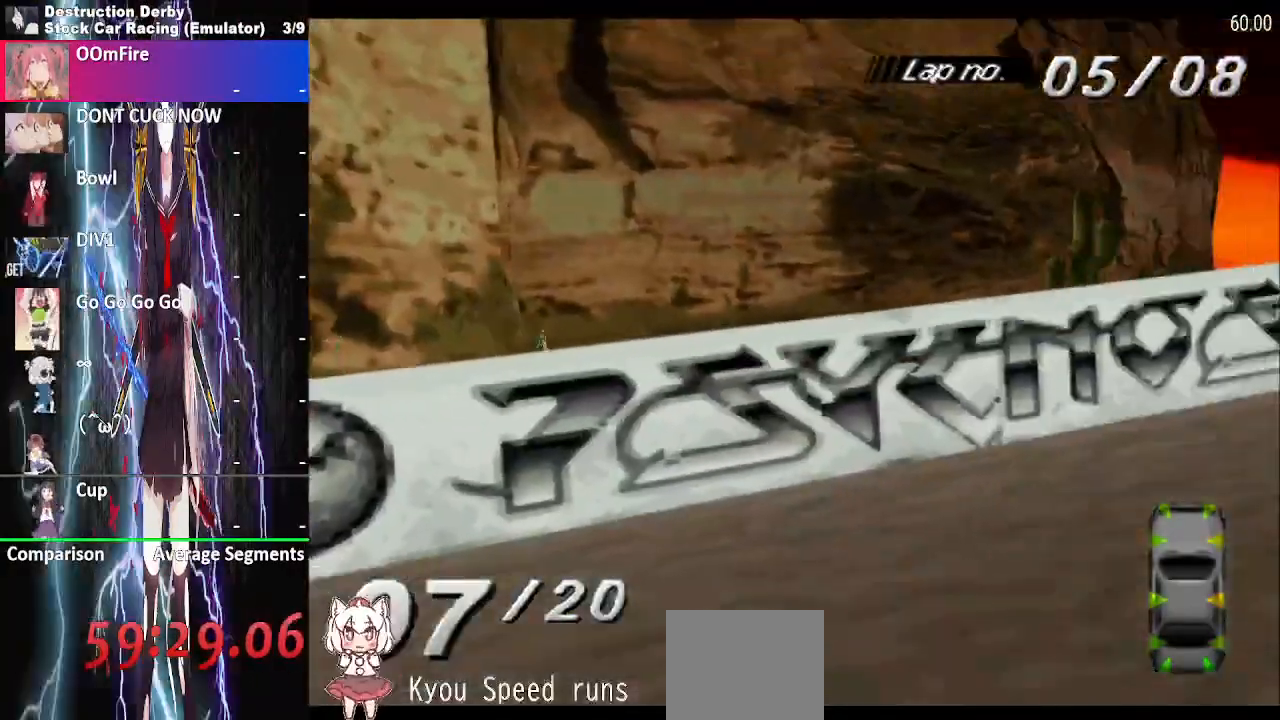
{"buttons": ["DPAD_LEFT"], "events": [[117, "L2", "down"], [217, "DPAD_LEFT", "down"], [233, "DPAD_LEFT", "up"], [250, "DPAD_LEFT", "down"], [417, "SQUARE", "up"], [433, "L2", "up"]]}
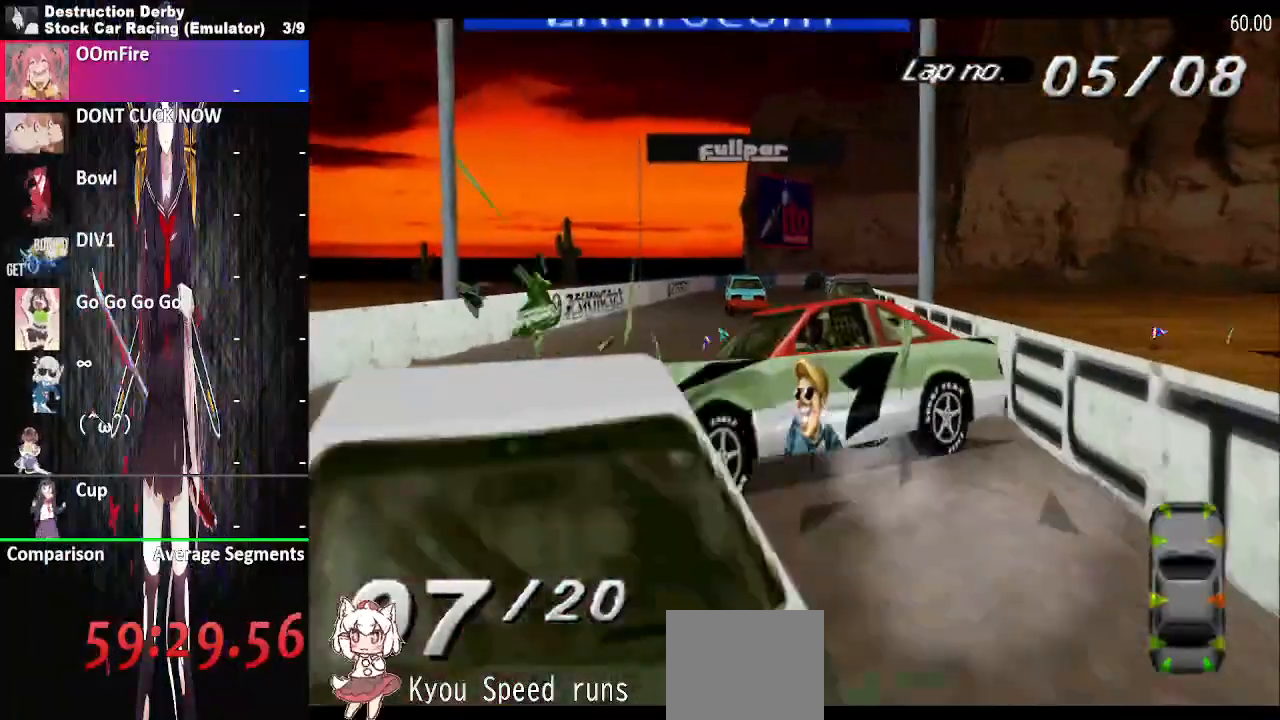
{"buttons": ["SQUARE", "DPAD_LEFT"], "events": [[100, "L2", "down"], [383, "SQUARE", "down"], [467, "L2", "up"]]}
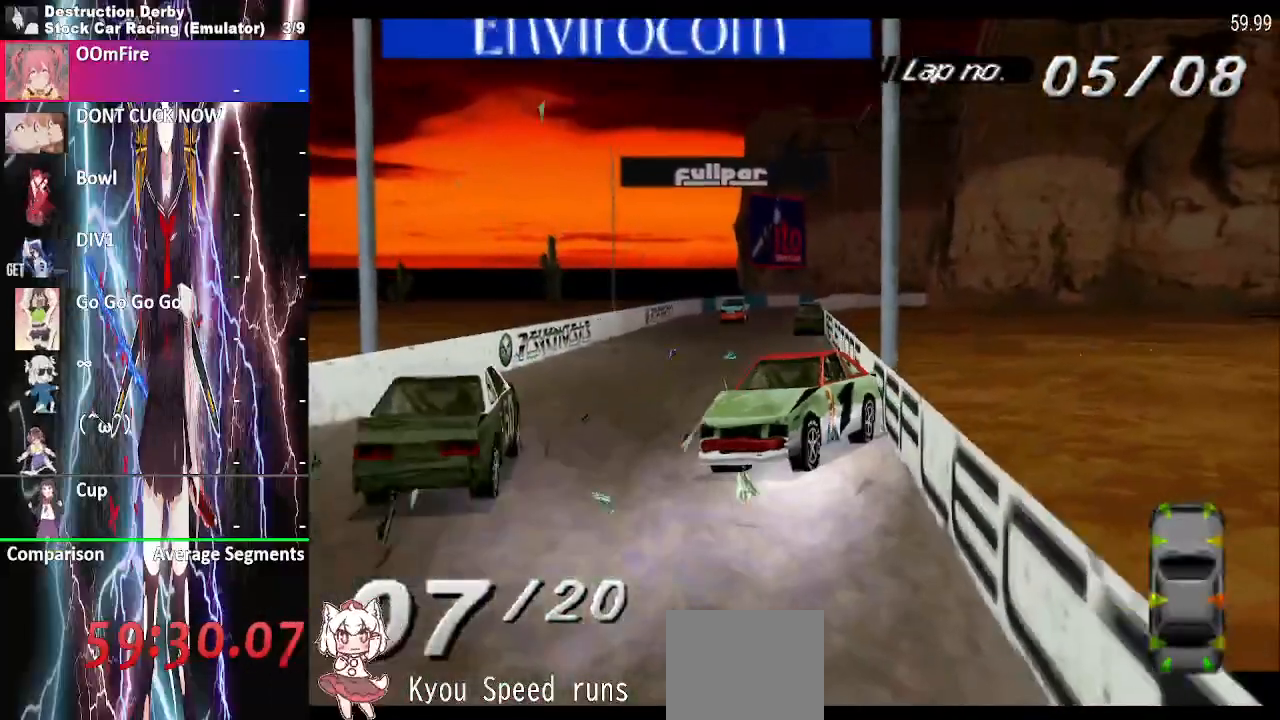
{"buttons": ["SQUARE", "DPAD_RIGHT"], "events": [[17, "DPAD_RIGHT", "down"], [33, "DPAD_RIGHT", "up"], [33, "L2", "down"], [50, "DPAD_RIGHT", "down"], [183, "DPAD_LEFT", "up"], [333, "L2", "up"]]}
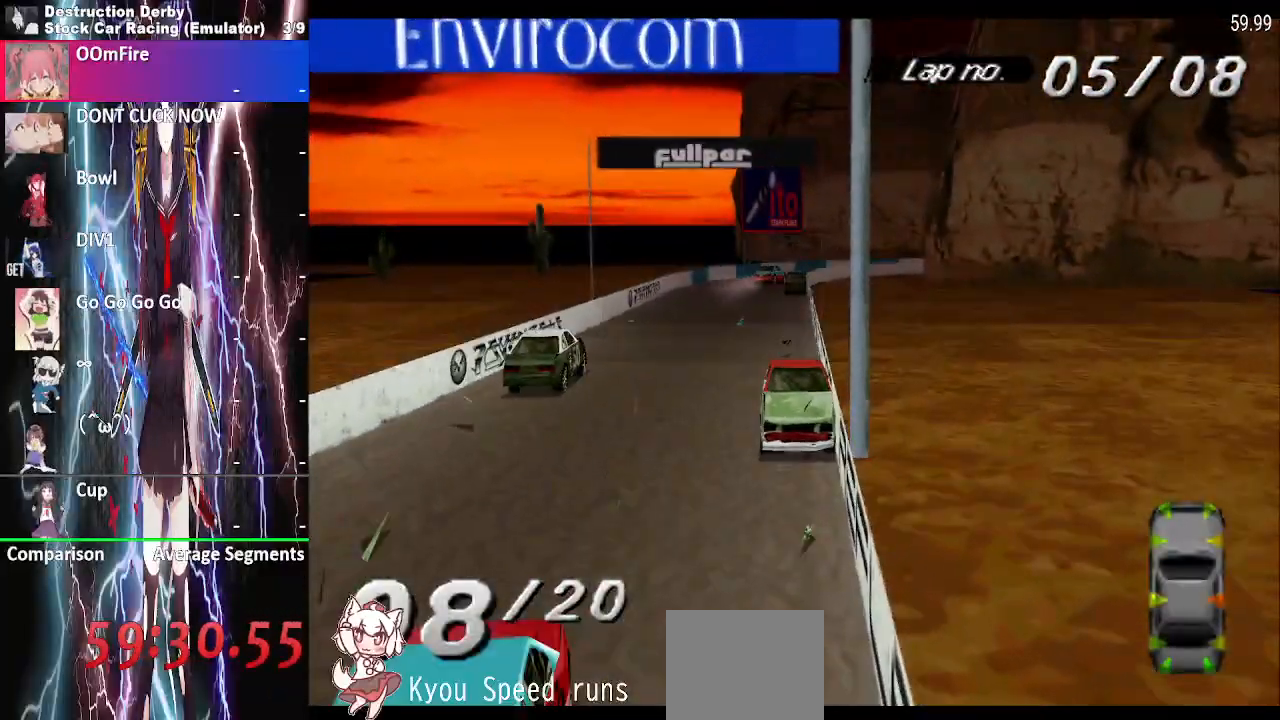
{"buttons": ["SQUARE", "DPAD_RIGHT"], "events": []}
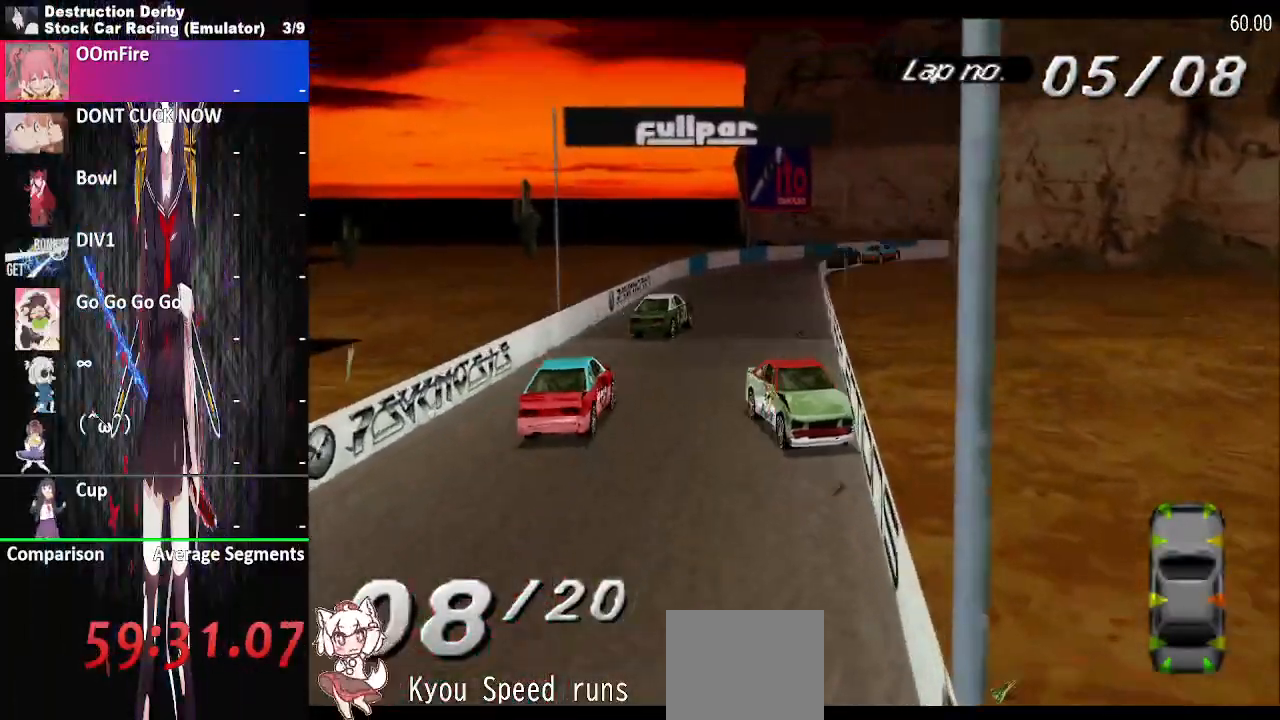
{"buttons": ["CROSS", "SQUARE", "DPAD_RIGHT"], "events": [[250, "CROSS", "down"]]}
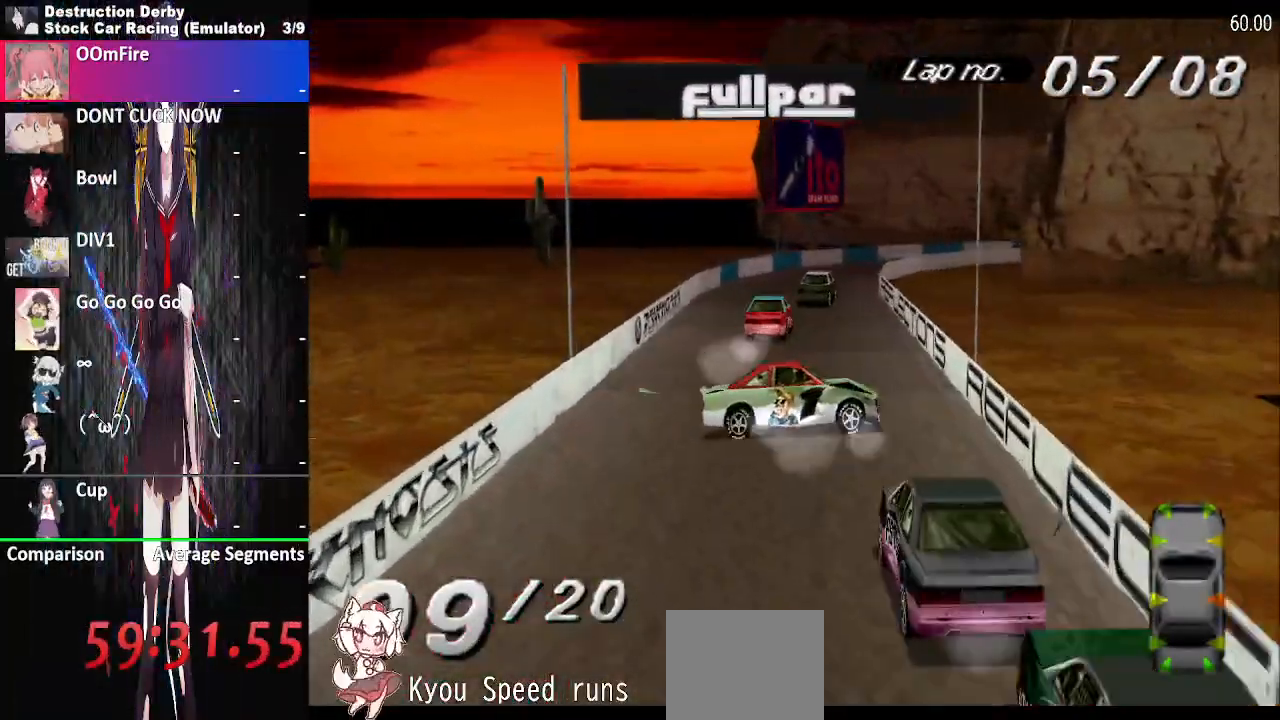
{"buttons": ["CROSS", "SQUARE", "DPAD_RIGHT"], "events": []}
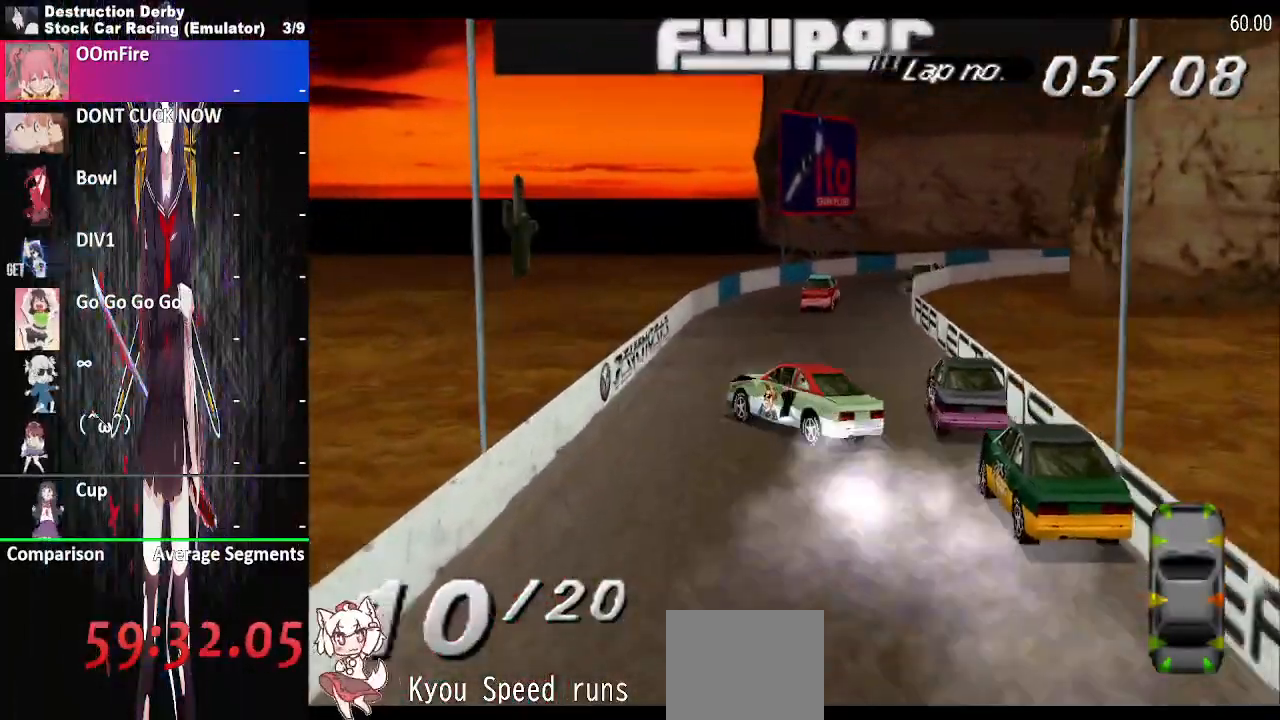
{"buttons": ["SQUARE", "DPAD_RIGHT"], "events": [[283, "CROSS", "up"]]}